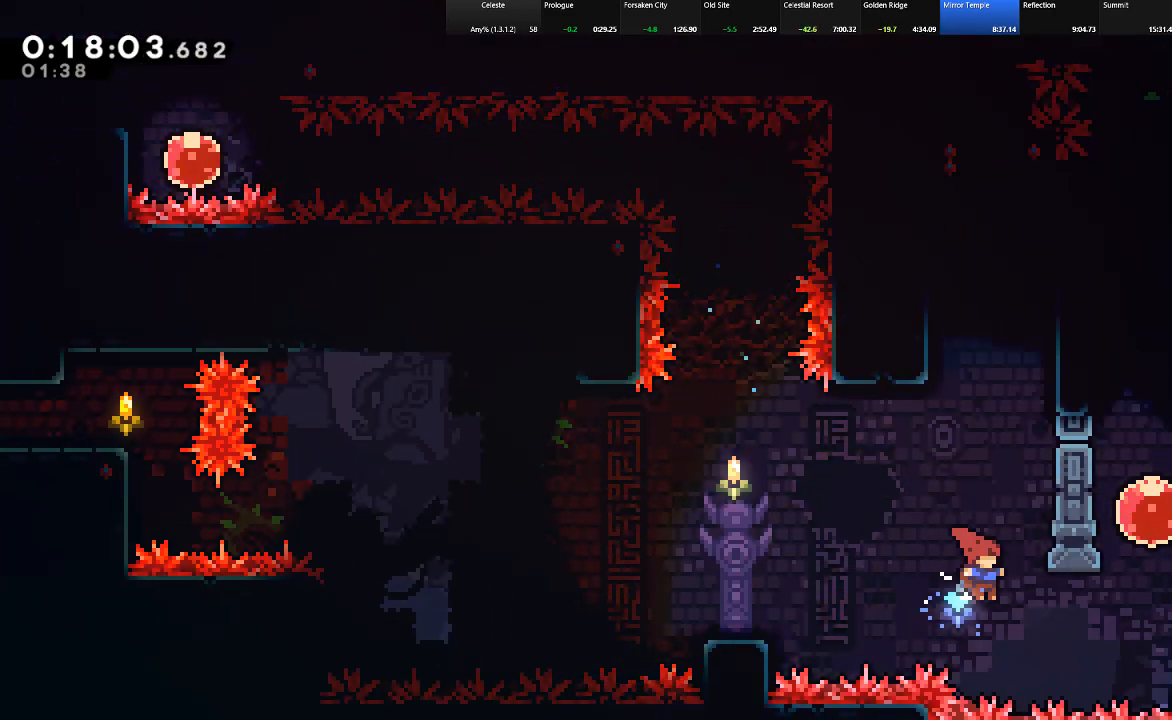
Gameplay with keyboard; each line is a JSON object with the keys held at the frame after it. "events" lists presses ("down") and releases ("up") of "c", "down", "left", "right", "shift", "up", "x" and "z" between this image and that frame as [ms after this image, input, new state], when the widget could be followed in between. No other keys are recorded. Mouse input is not recorded.
{"keys": ["shift", "up"], "events": [[150, "c", "down"], [300, "c", "up"], [383, "c", "down"], [383, "right", "up"], [483, "c", "up"]]}
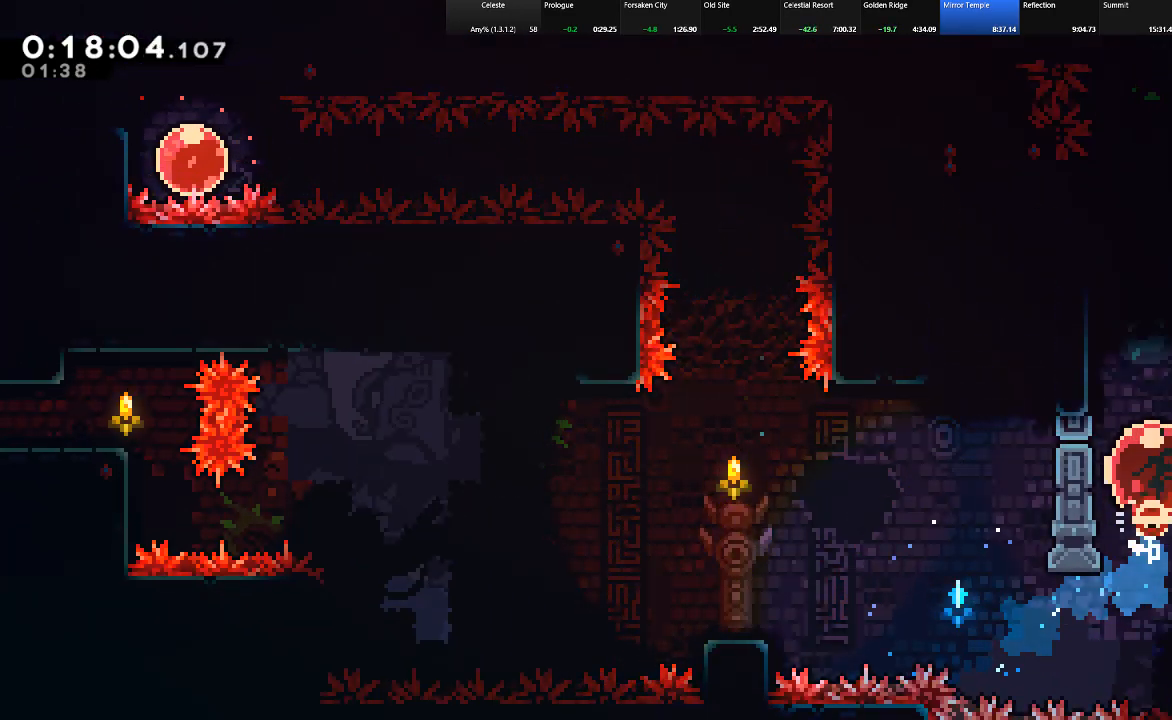
{"keys": [], "events": [[83, "c", "down"], [167, "c", "up"], [317, "shift", "up"], [400, "up", "up"]]}
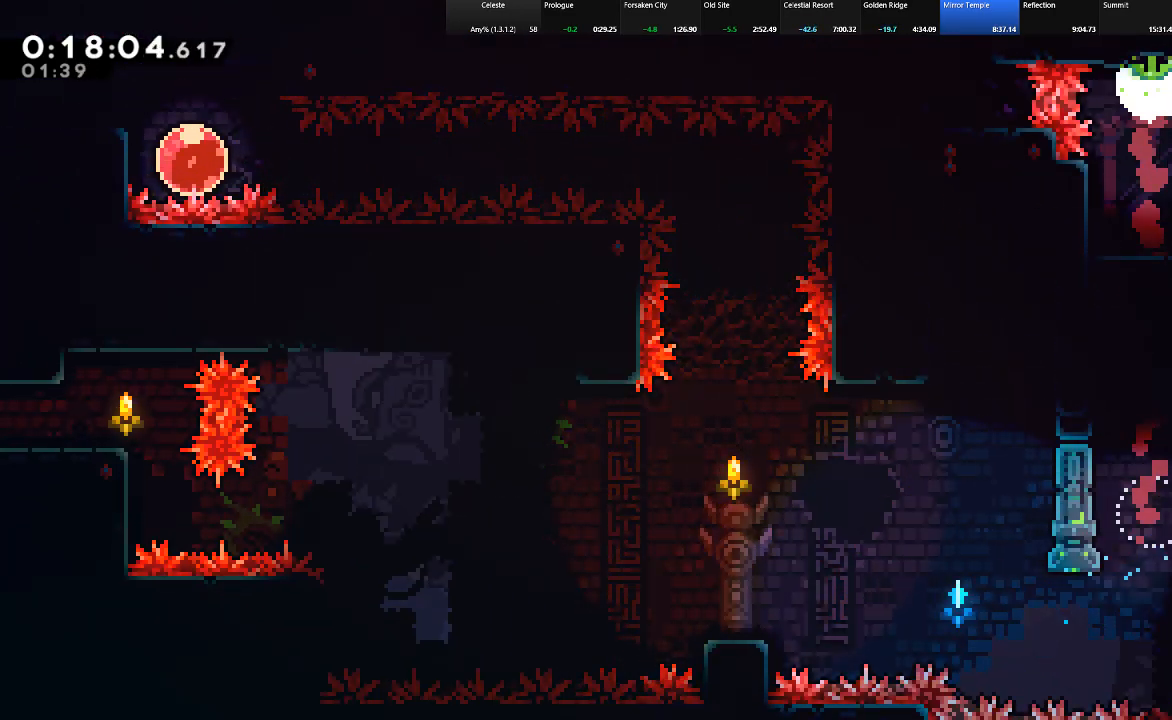
{"keys": ["right"], "events": [[367, "right", "down"], [367, "z", "down"], [467, "z", "up"]]}
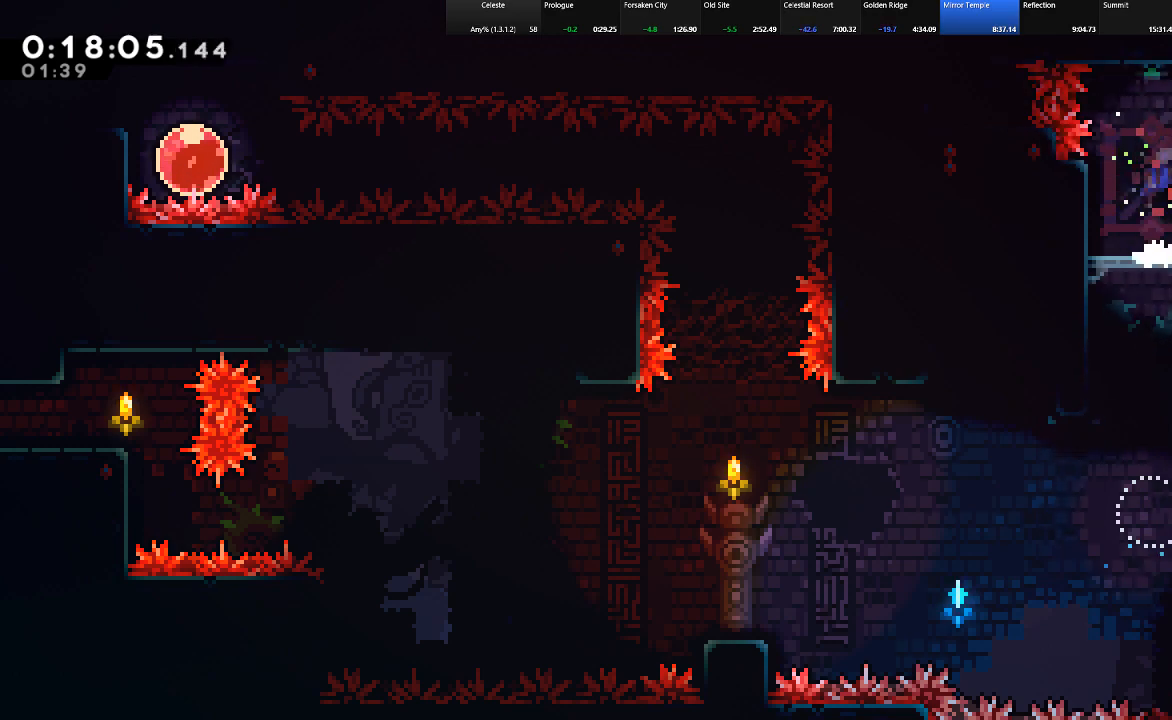
{"keys": ["shift"], "events": [[100, "right", "up"], [483, "shift", "down"]]}
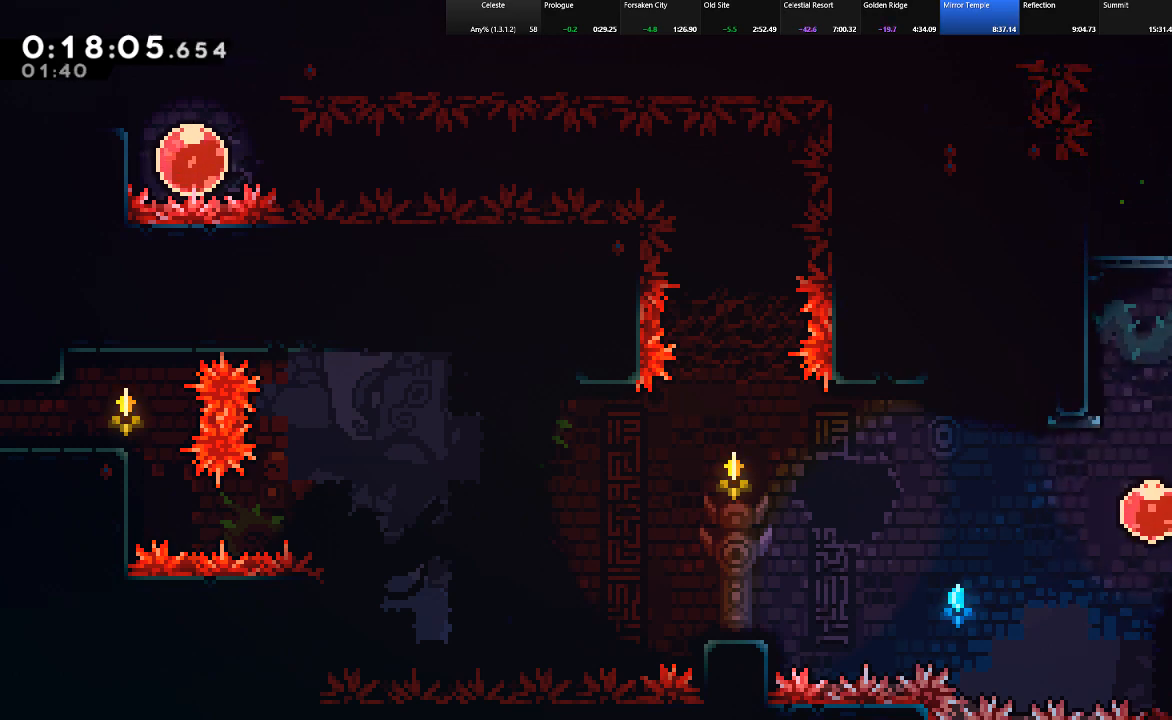
{"keys": ["left", "shift"], "events": [[33, "right", "down"], [83, "down", "down"], [117, "right", "up"], [217, "left", "down"], [350, "c", "down"], [350, "down", "up"], [400, "shift", "up"], [450, "c", "up"], [450, "shift", "down"]]}
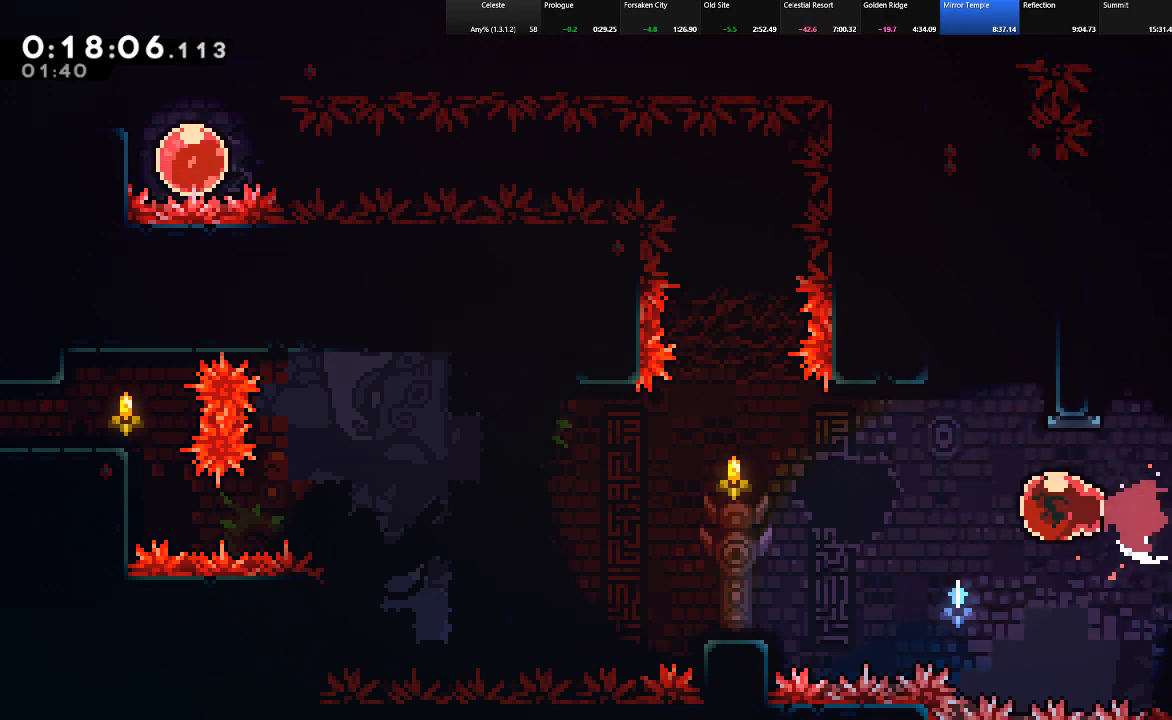
{"keys": ["left", "shift"], "events": []}
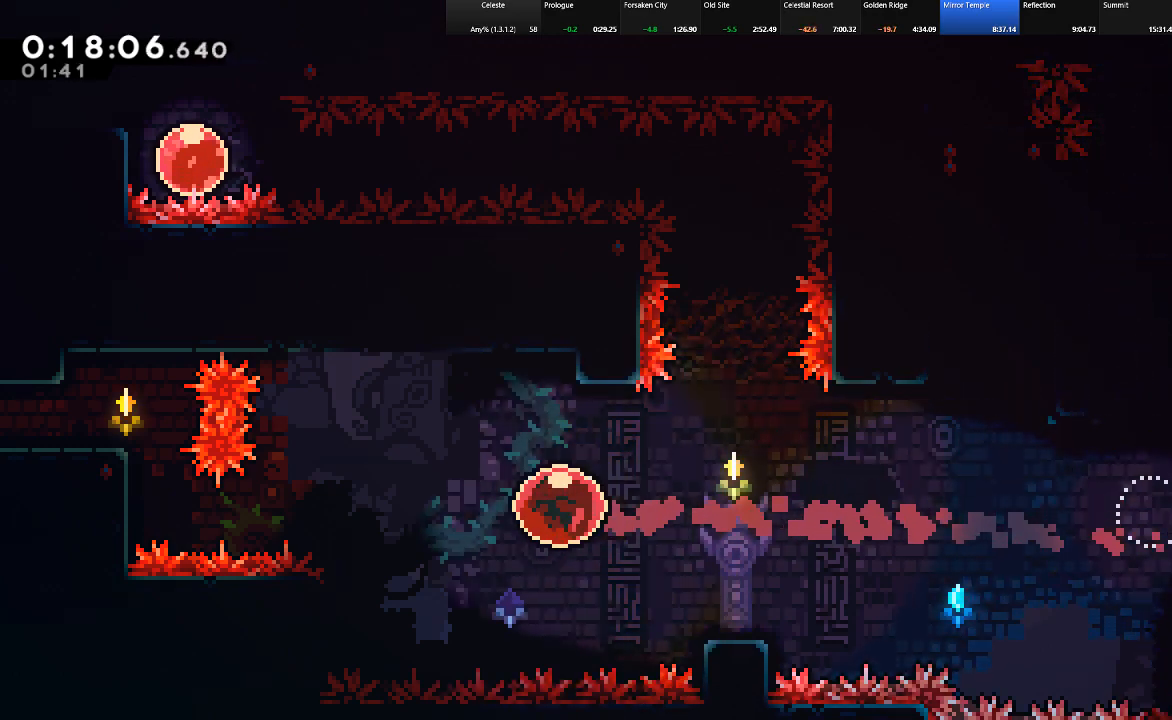
{"keys": ["c", "left", "shift", "up"], "events": [[433, "up", "down"], [483, "c", "down"]]}
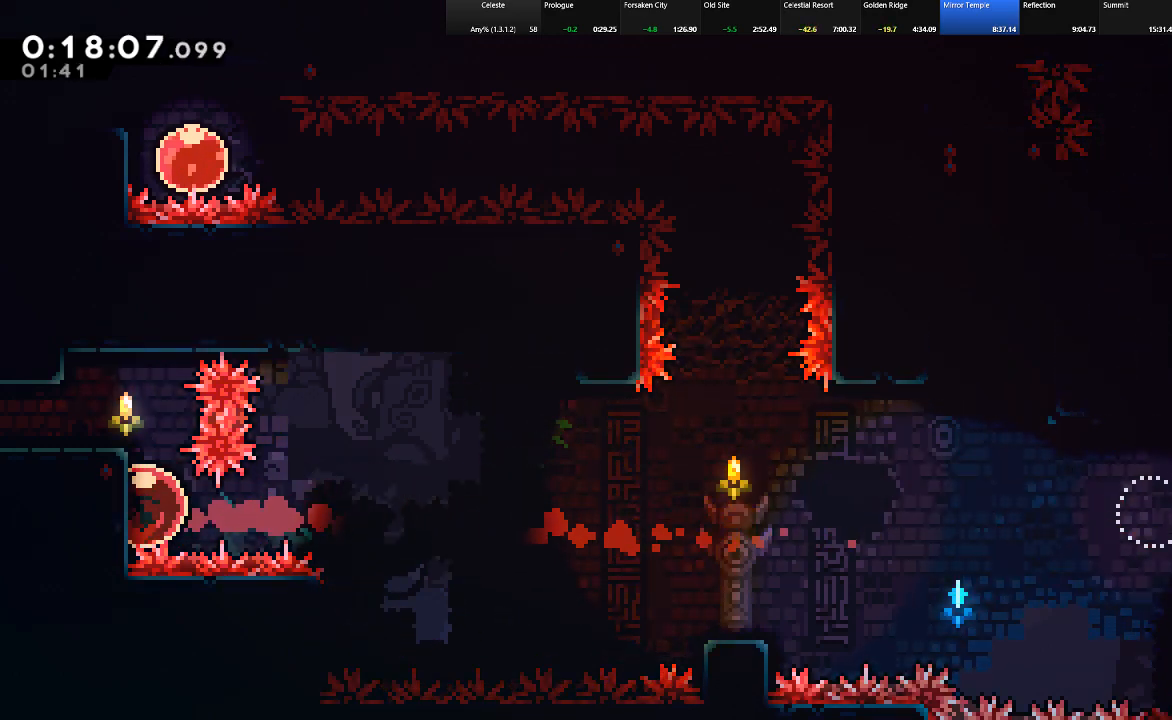
{"keys": ["c", "down", "left"], "events": [[67, "c", "up"], [167, "up", "up"], [350, "shift", "up"], [400, "down", "down"], [450, "c", "down"]]}
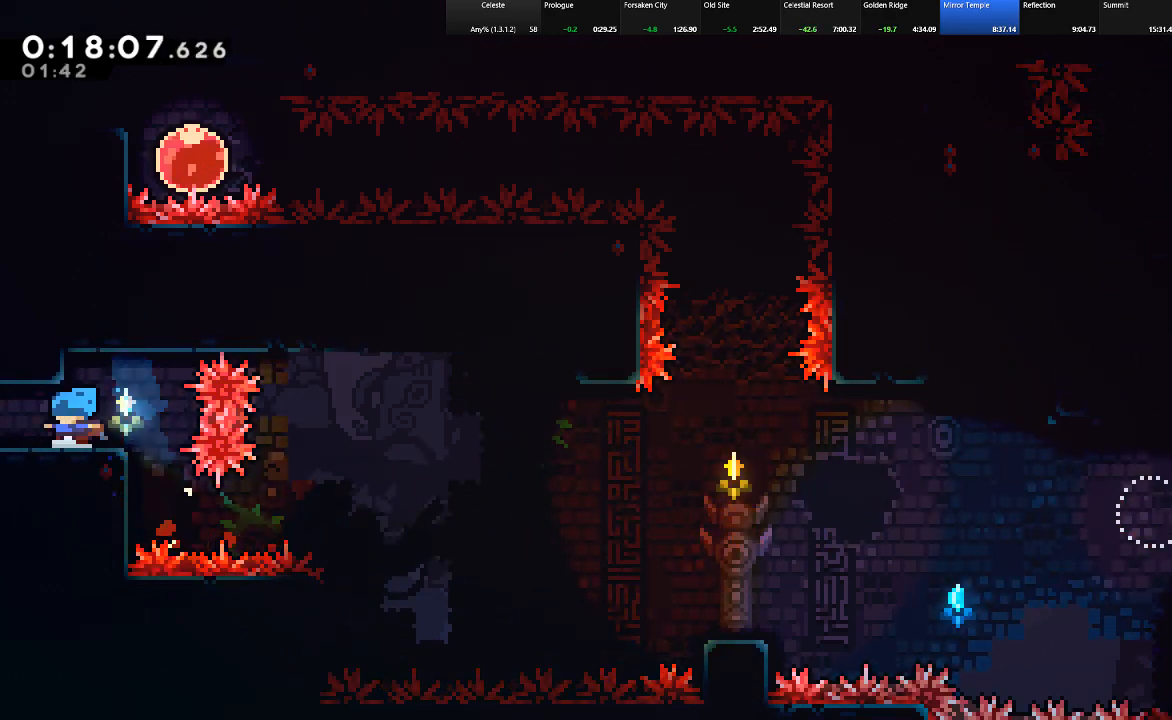
{"keys": ["left", "shift"], "events": [[50, "c", "up"], [133, "shift", "down"], [183, "down", "up"]]}
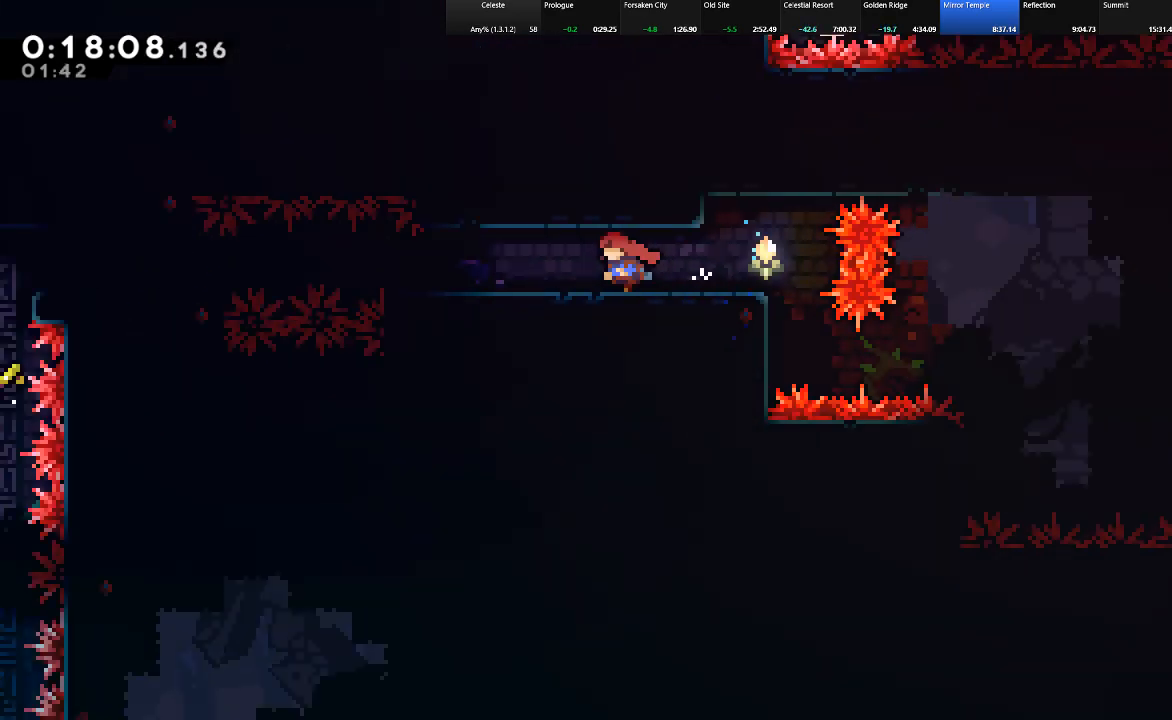
{"keys": ["left", "shift"], "events": []}
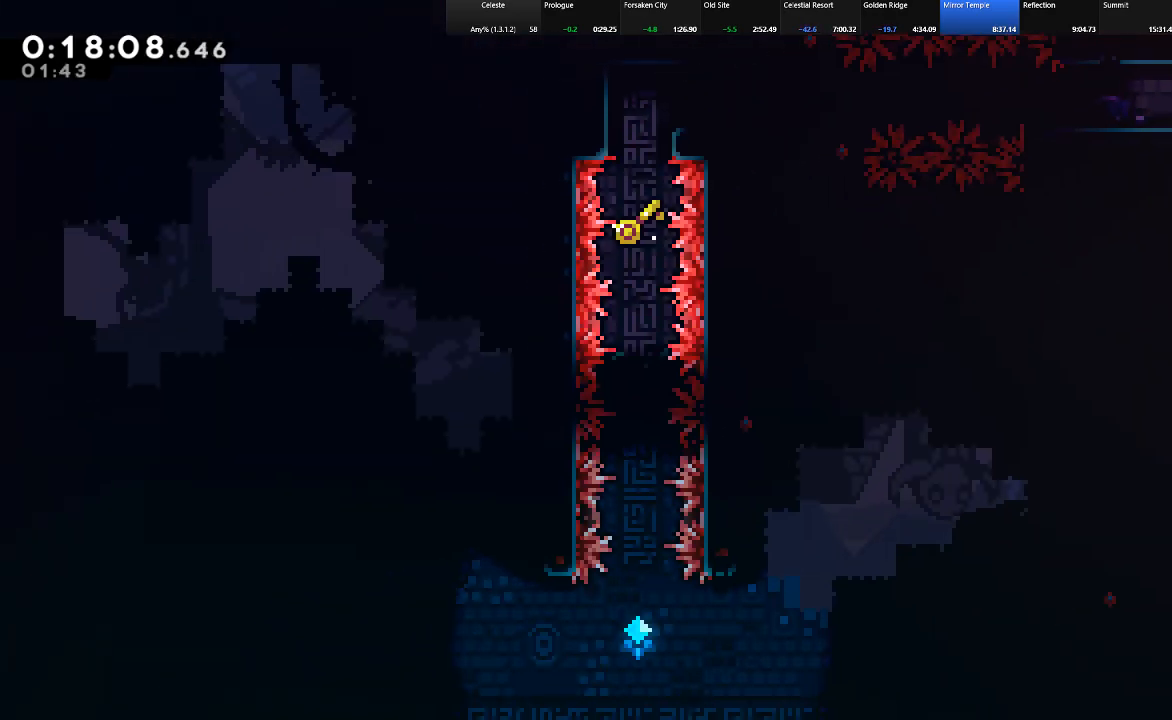
{"keys": ["left", "shift"], "events": []}
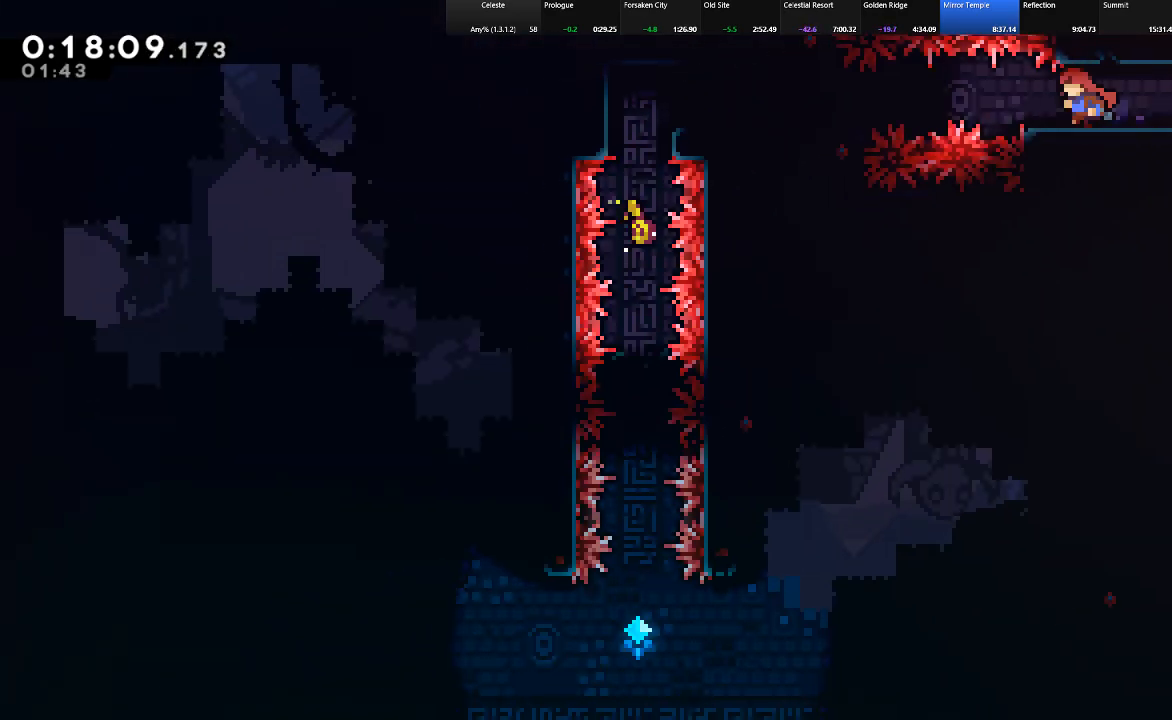
{"keys": ["left", "shift"], "events": [[133, "c", "down"], [283, "c", "up"]]}
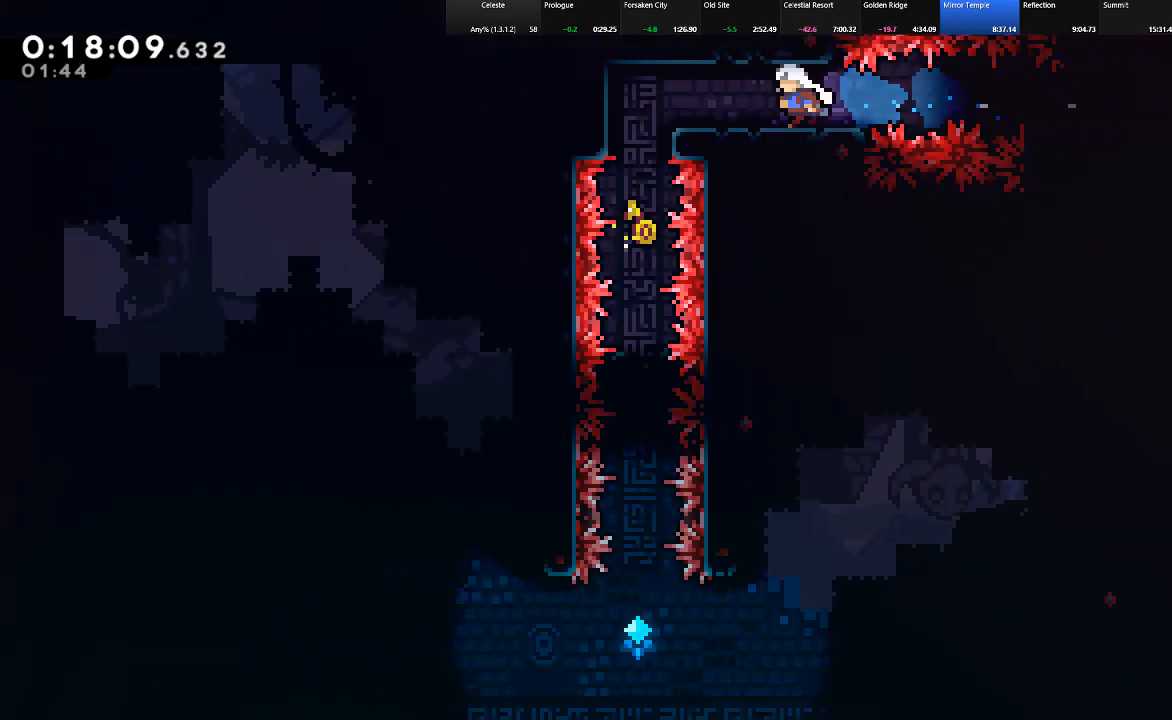
{"keys": ["c", "down"], "events": [[67, "shift", "up"], [433, "down", "down"], [483, "c", "down"], [483, "left", "up"]]}
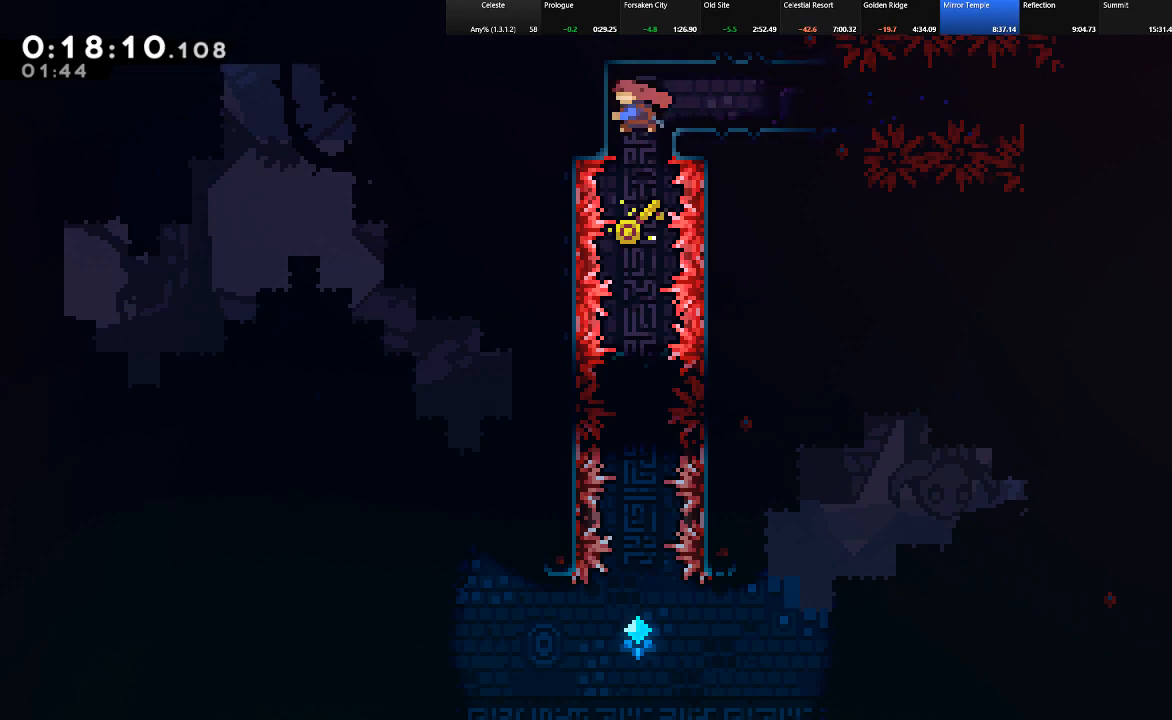
{"keys": ["down", "shift"], "events": [[67, "c", "up"], [400, "shift", "down"]]}
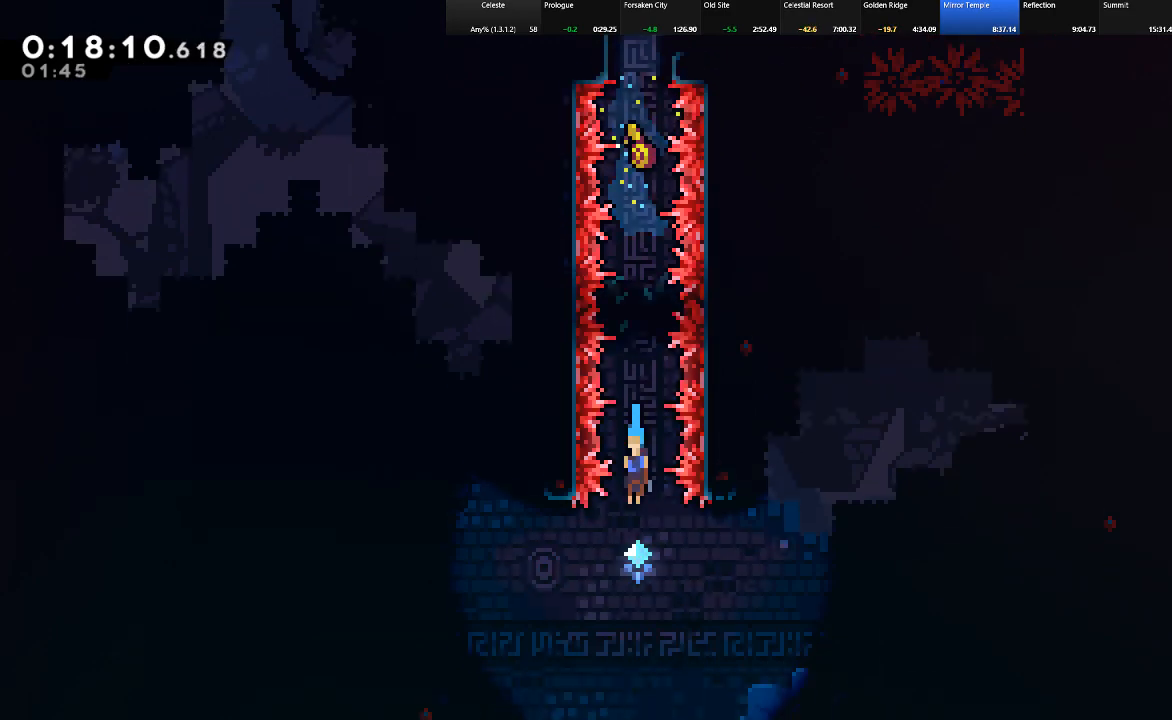
{"keys": ["down", "shift"], "events": []}
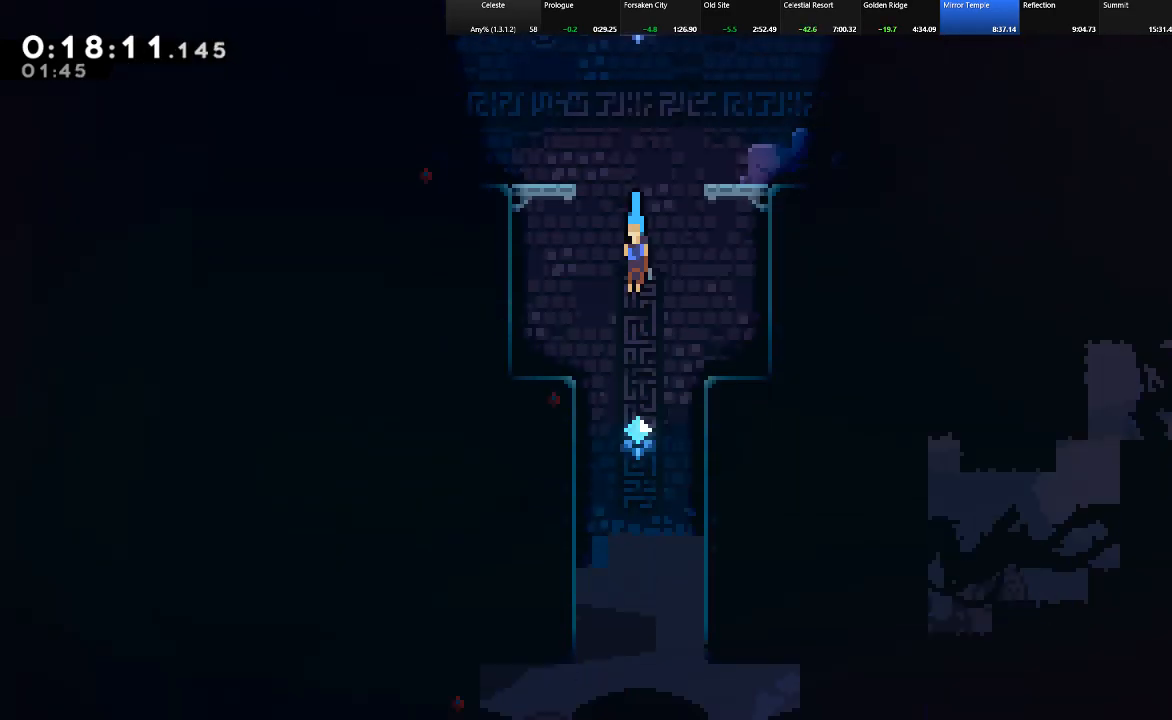
{"keys": ["down", "shift"], "events": []}
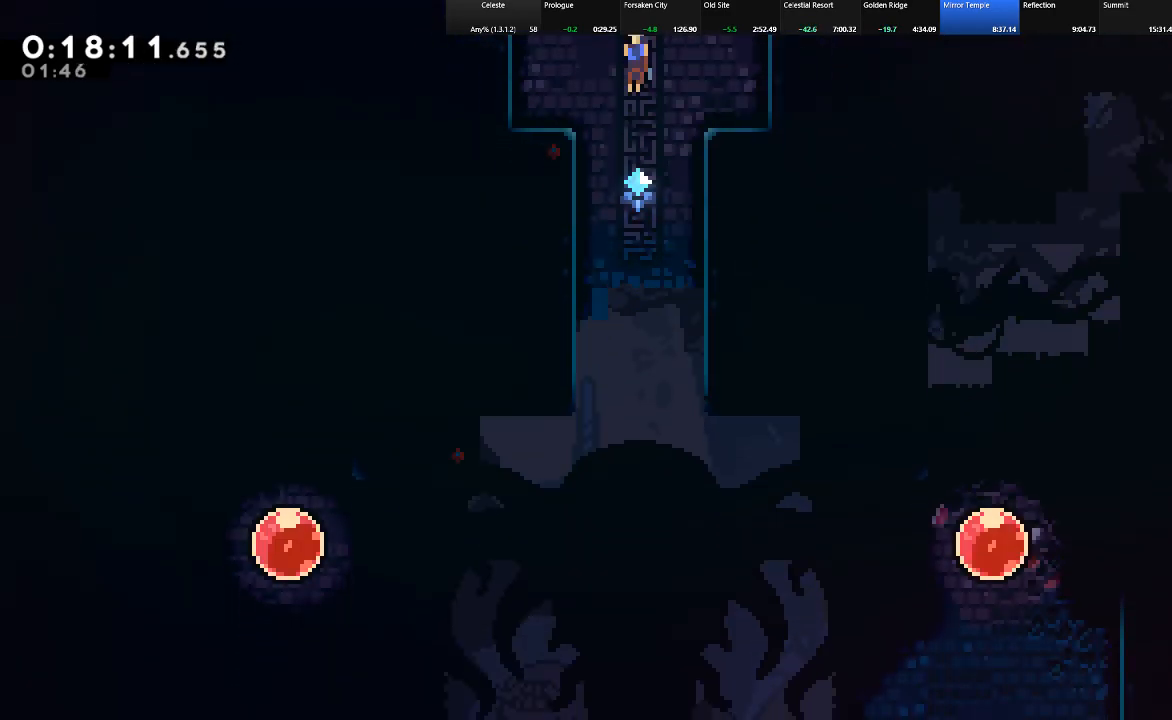
{"keys": ["down", "right", "shift"], "events": [[217, "right", "down"]]}
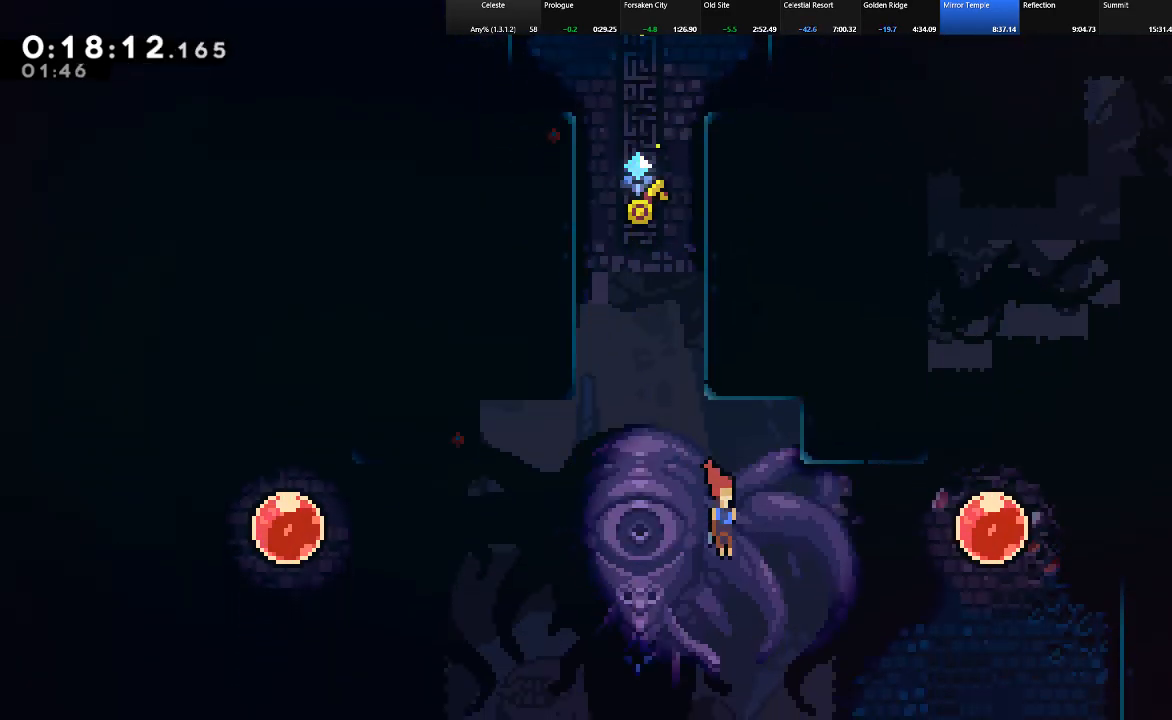
{"keys": ["down", "right", "shift"], "events": []}
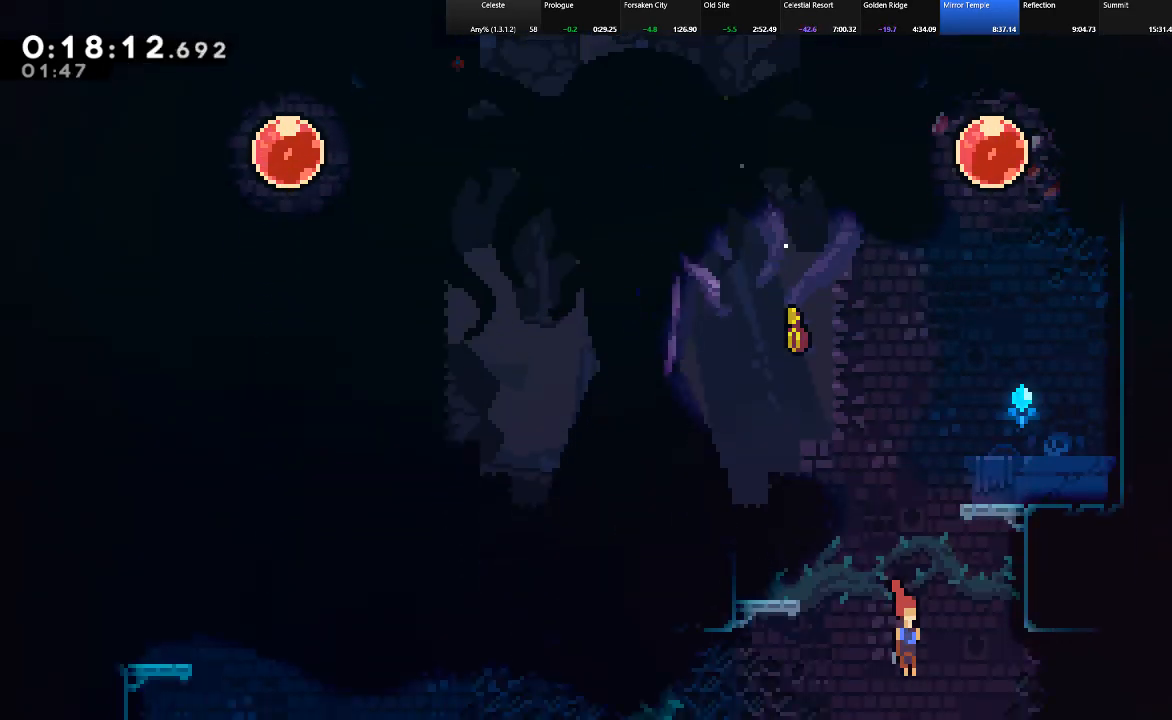
{"keys": ["right", "shift"], "events": [[300, "down", "up"], [333, "c", "down"], [483, "c", "up"]]}
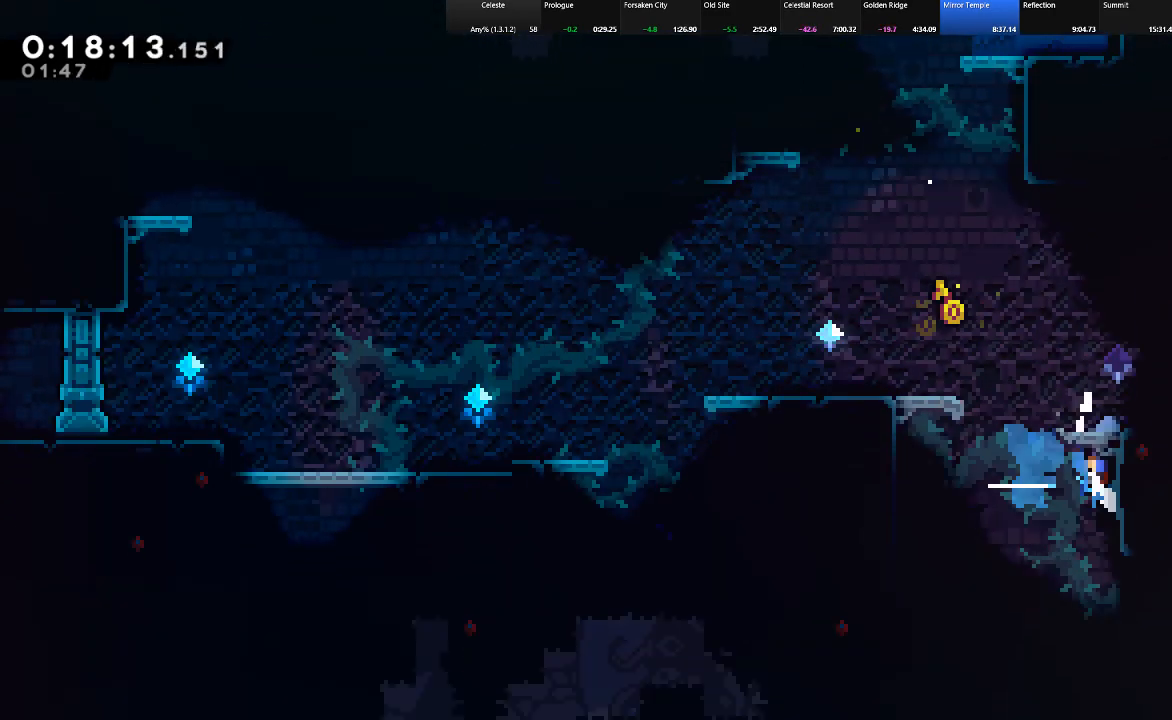
{"keys": ["c", "down", "right", "shift", "z"], "events": [[33, "z", "down"], [217, "z", "up"], [350, "down", "down"], [400, "c", "down"], [450, "z", "down"]]}
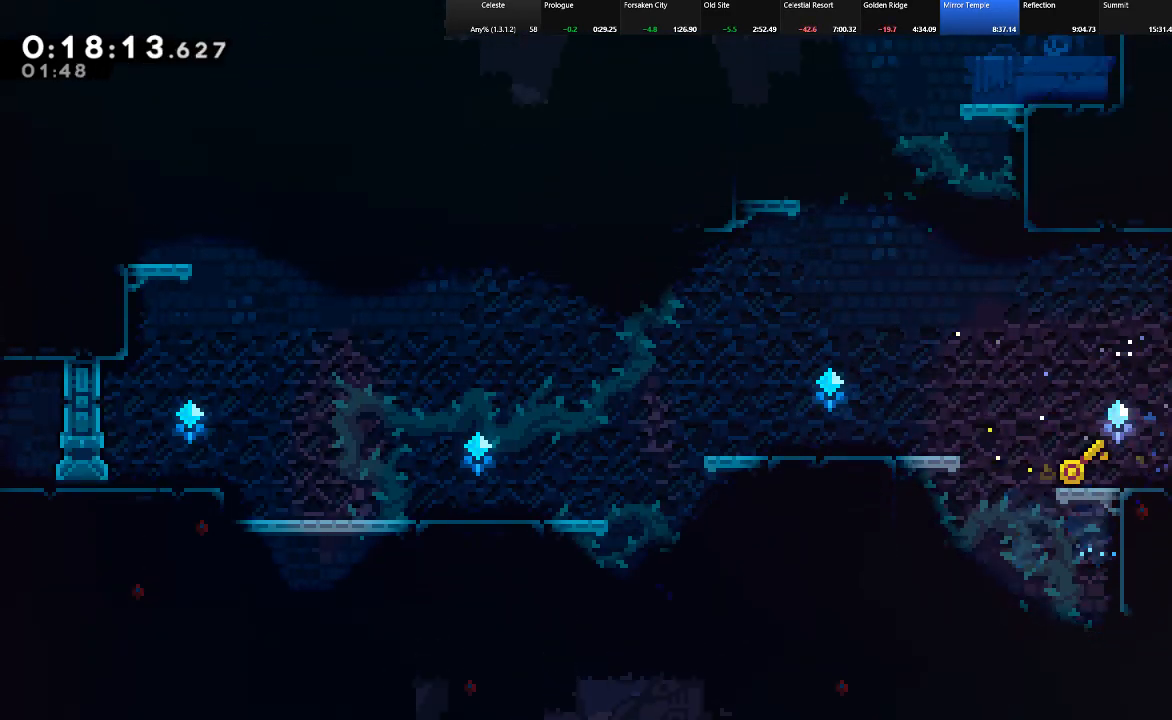
{"keys": ["right", "shift"], "events": [[50, "c", "up"], [183, "z", "up"], [367, "down", "up"]]}
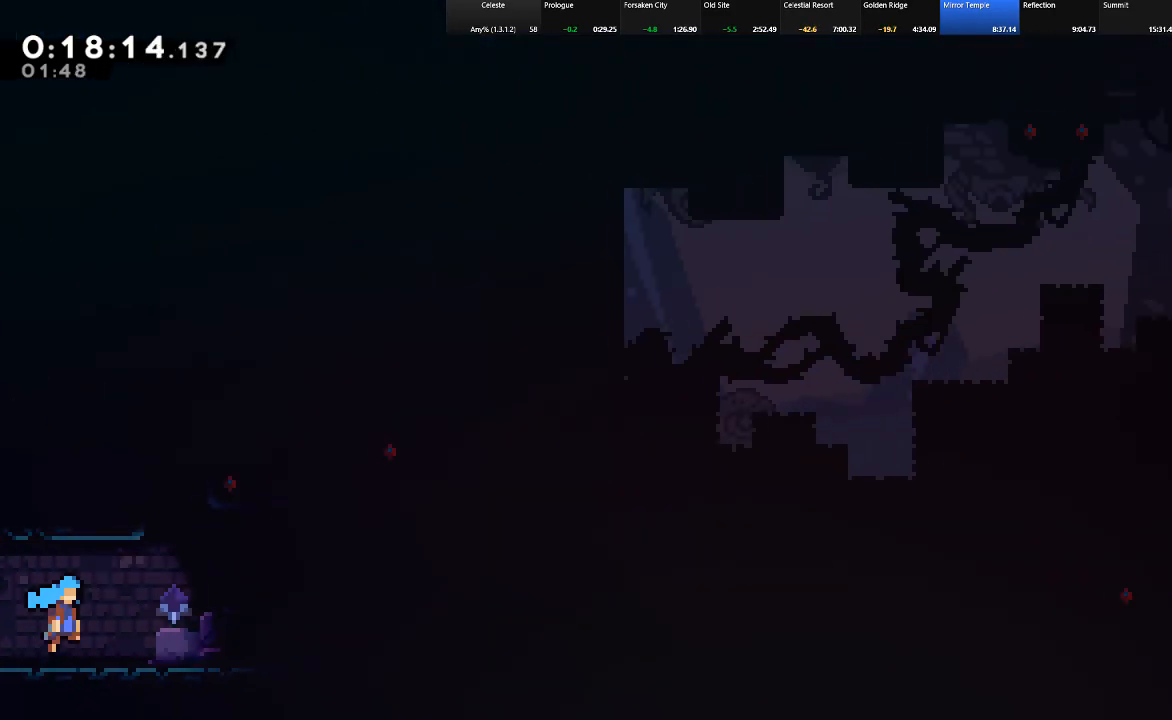
{"keys": ["right", "shift", "up", "z"], "events": [[383, "z", "down"], [483, "up", "down"]]}
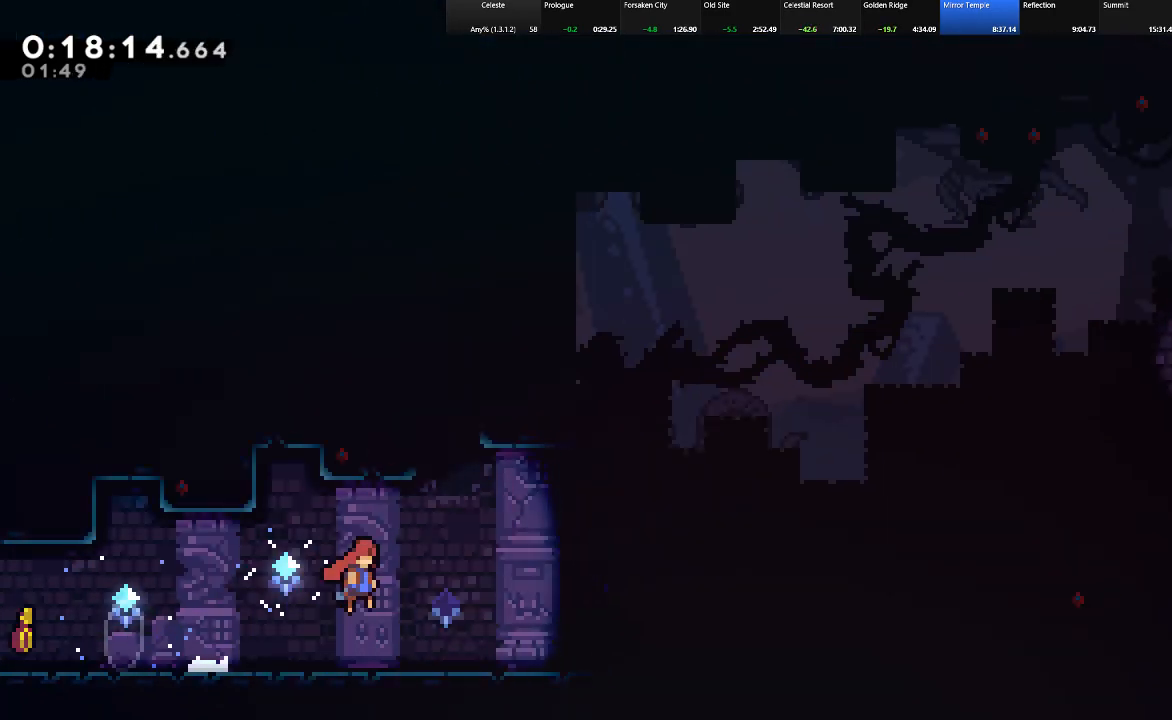
{"keys": ["right", "shift", "z"], "events": [[33, "up", "up"], [83, "z", "up"], [450, "z", "down"]]}
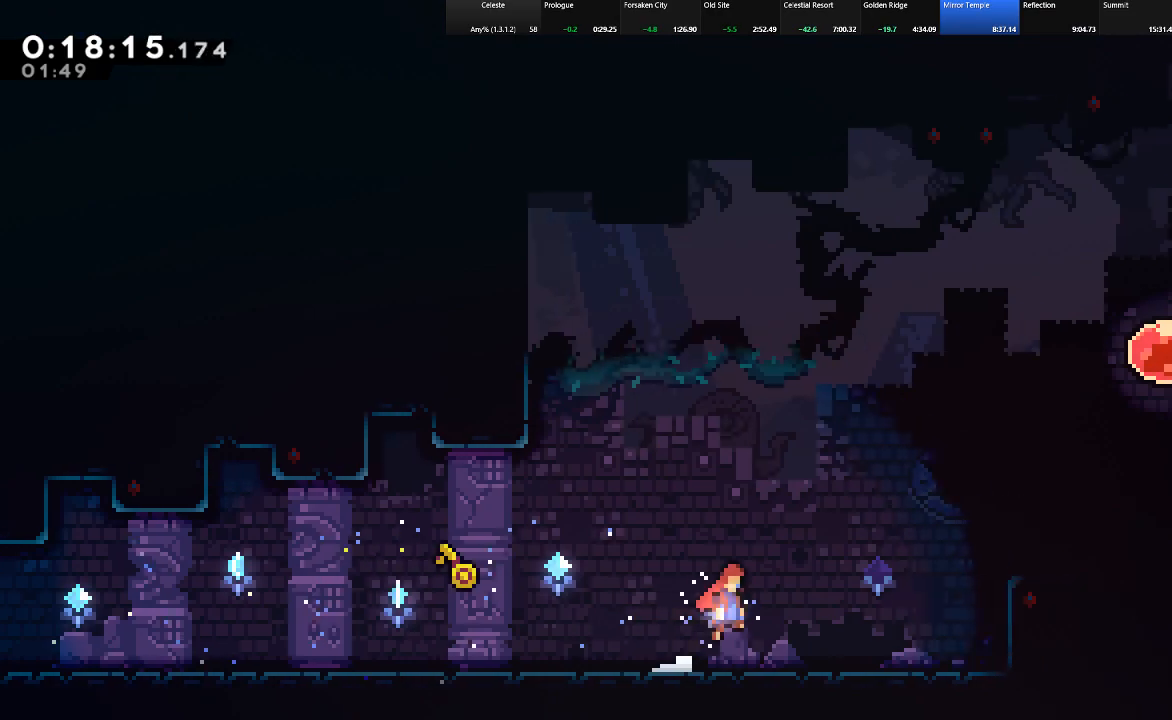
{"keys": ["c", "right", "shift", "up"], "events": [[317, "up", "down"], [317, "z", "up"], [417, "c", "down"]]}
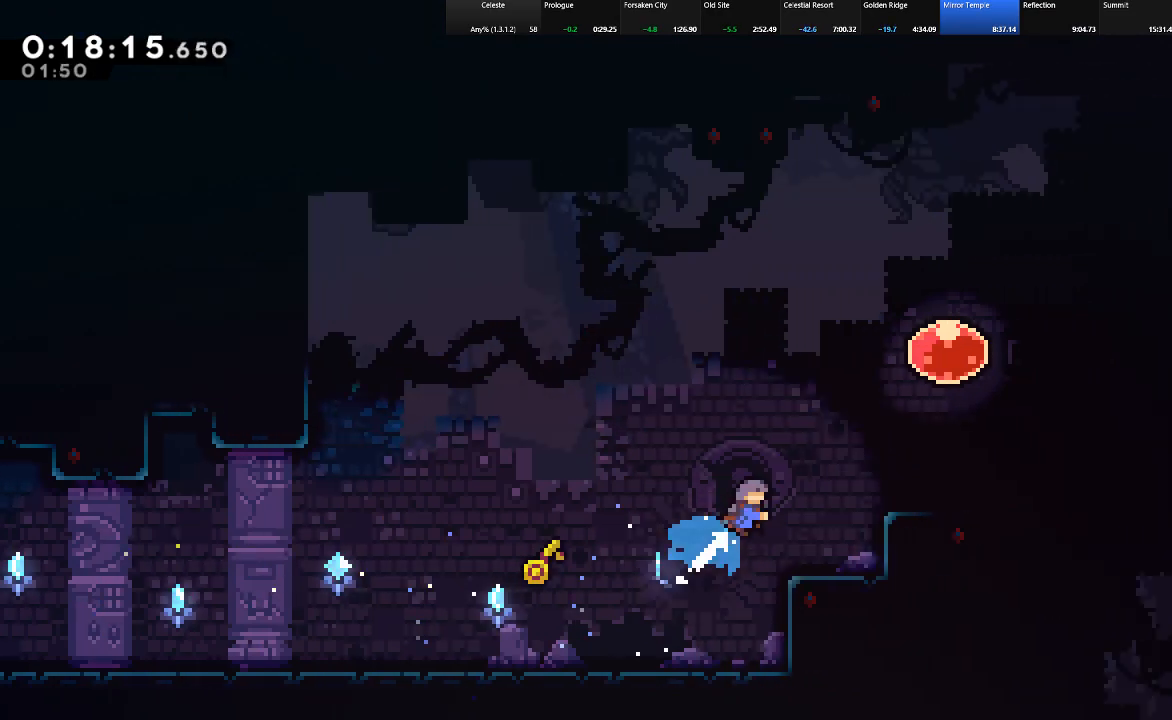
{"keys": ["shift", "up", "z"], "events": [[200, "c", "up"], [433, "right", "up"], [483, "z", "down"]]}
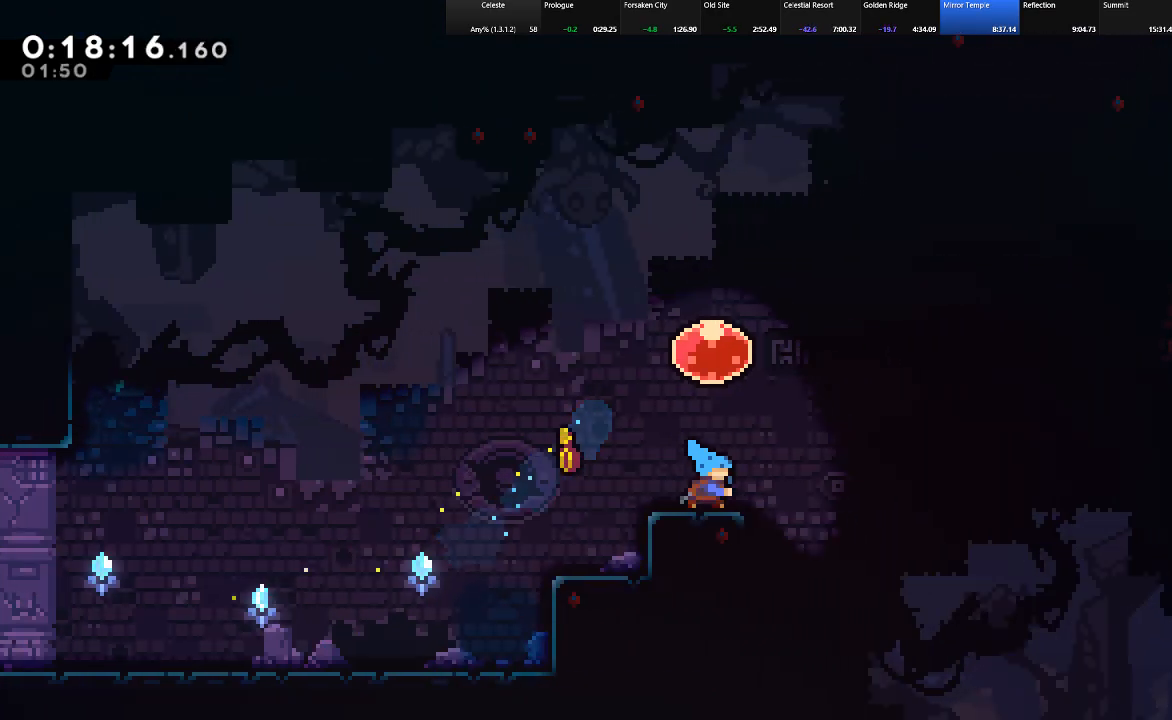
{"keys": ["right", "shift"], "events": [[33, "c", "down"], [67, "z", "up"], [117, "c", "up"], [167, "right", "down"], [267, "up", "up"]]}
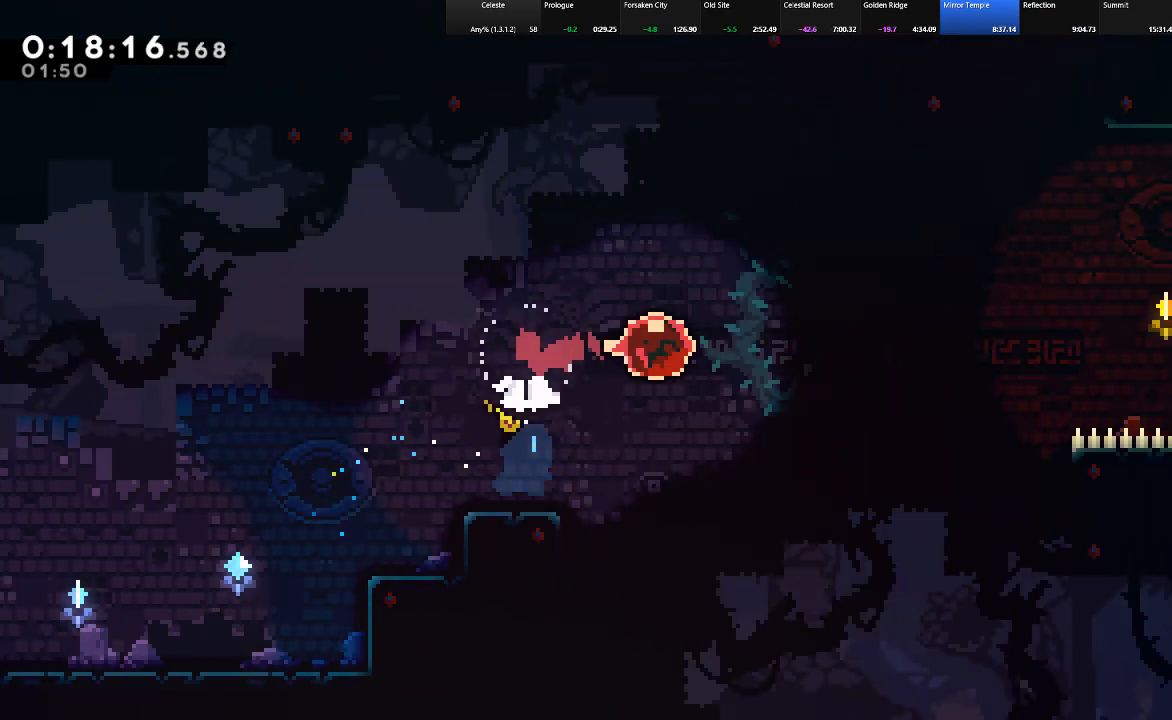
{"keys": ["right", "shift"], "events": []}
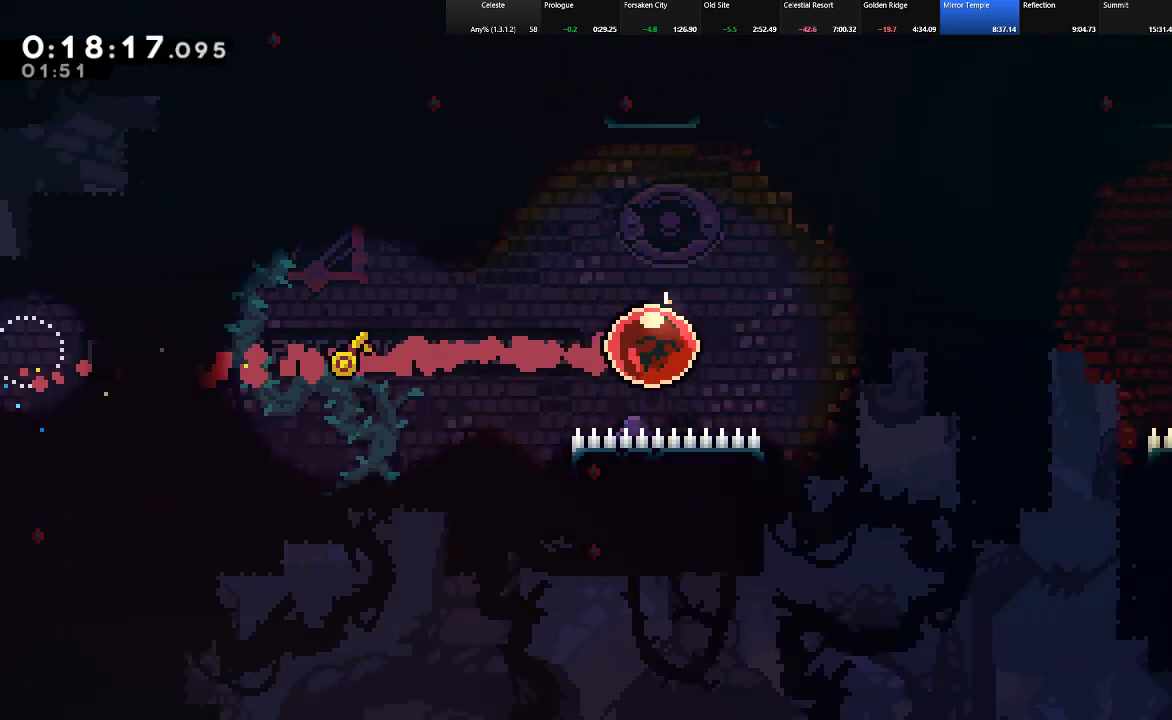
{"keys": ["right", "shift"], "events": []}
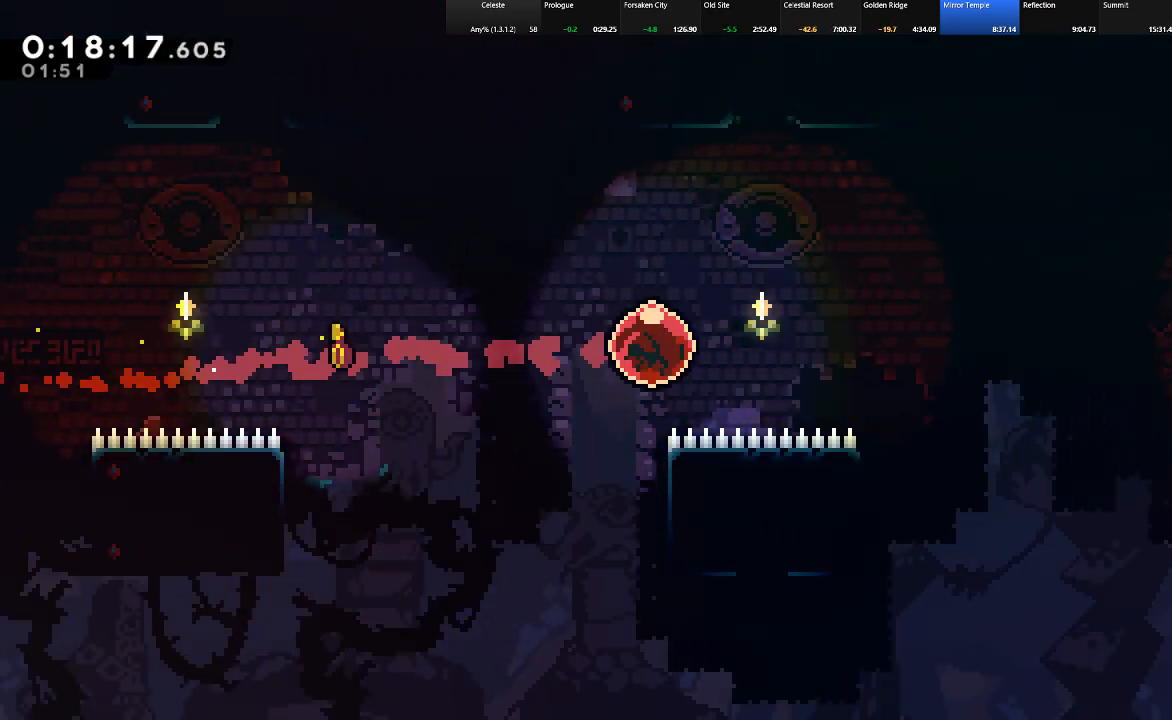
{"keys": ["right", "shift"], "events": []}
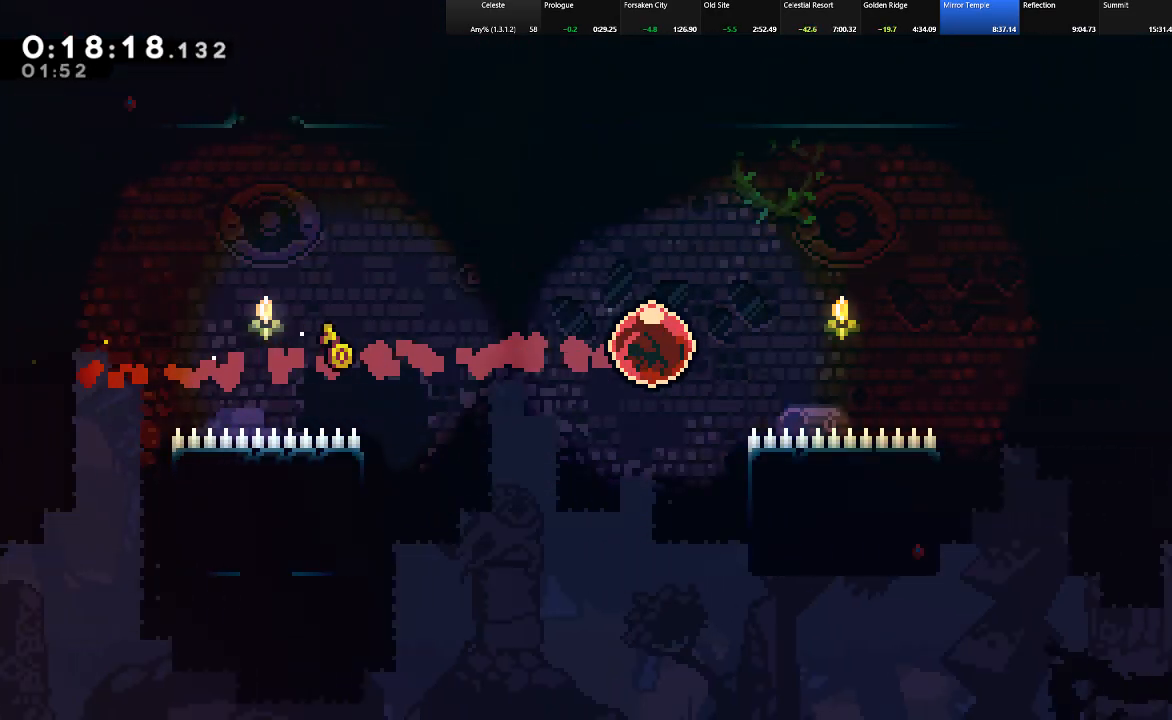
{"keys": ["right", "shift"], "events": []}